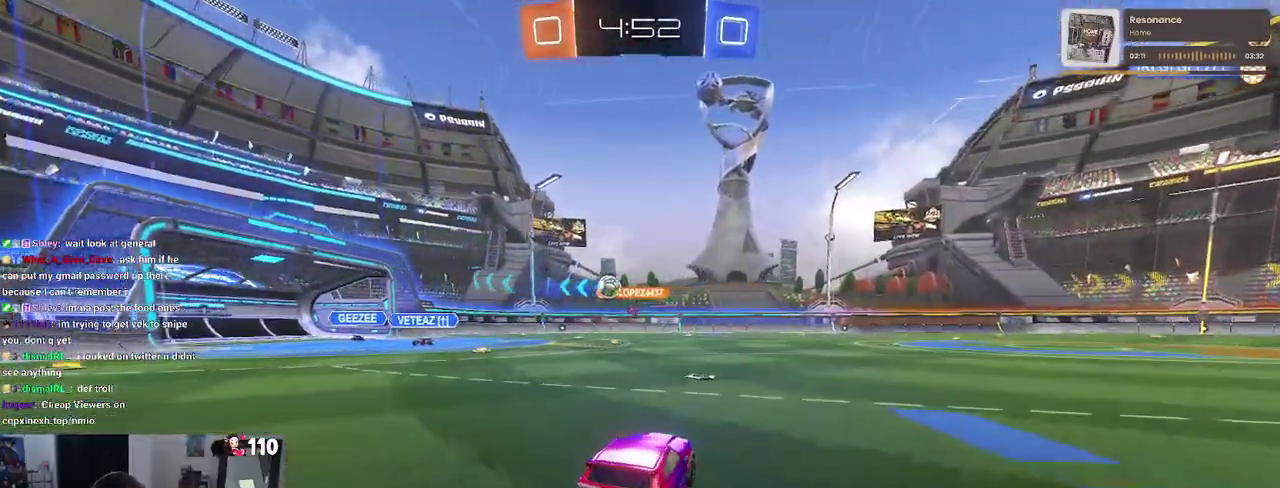
Gameplay with a controller (PlayStation layout); each line is a JSON object with the inputs held at the frame after it. "events" lists button and stick changes between this image and that frame as [ms after this image, input, new state], when the widget could be followed in between.
{"buttons": ["R2"], "left_stick": "right", "right_stick": "center", "events": [[83, "left_stick", "center"], [133, "SQUARE", "down"], [167, "left_stick", "right"], [233, "SQUARE", "up"]]}
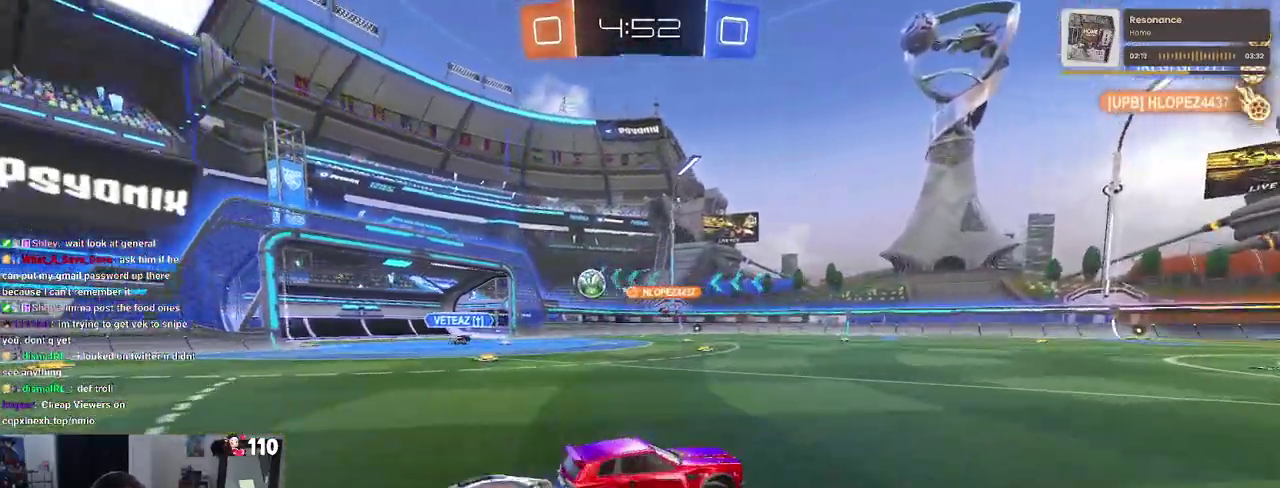
{"buttons": ["SQUARE", "R2"], "left_stick": "left", "right_stick": "center", "events": [[250, "left_stick", "center"], [367, "left_stick", "left"], [450, "SQUARE", "down"]]}
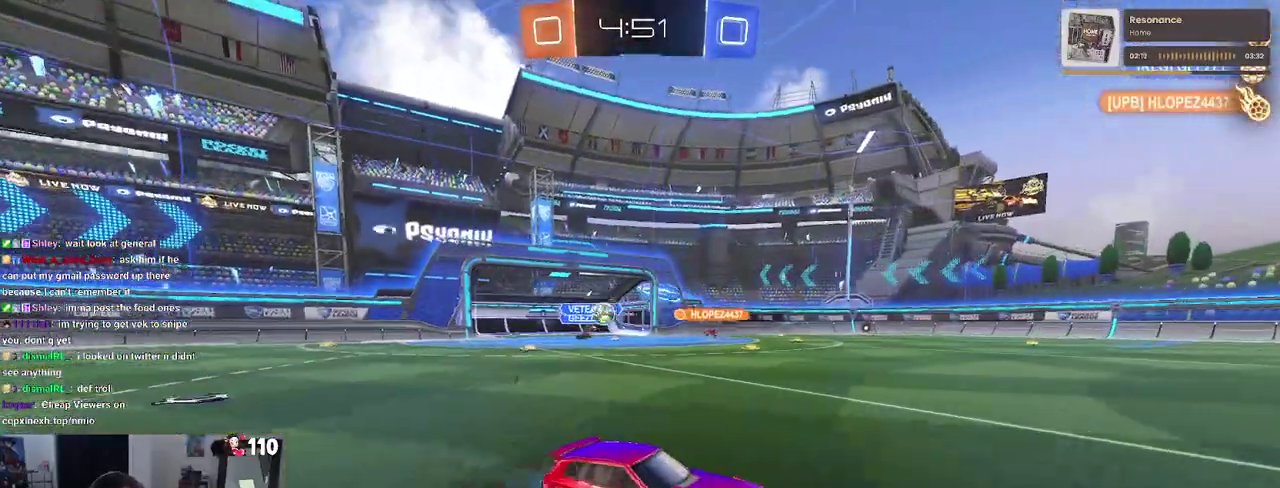
{"buttons": ["R1", "R2"], "left_stick": "center", "right_stick": "center", "events": [[83, "SQUARE", "up"], [367, "left_stick", "center"], [417, "R1", "down"]]}
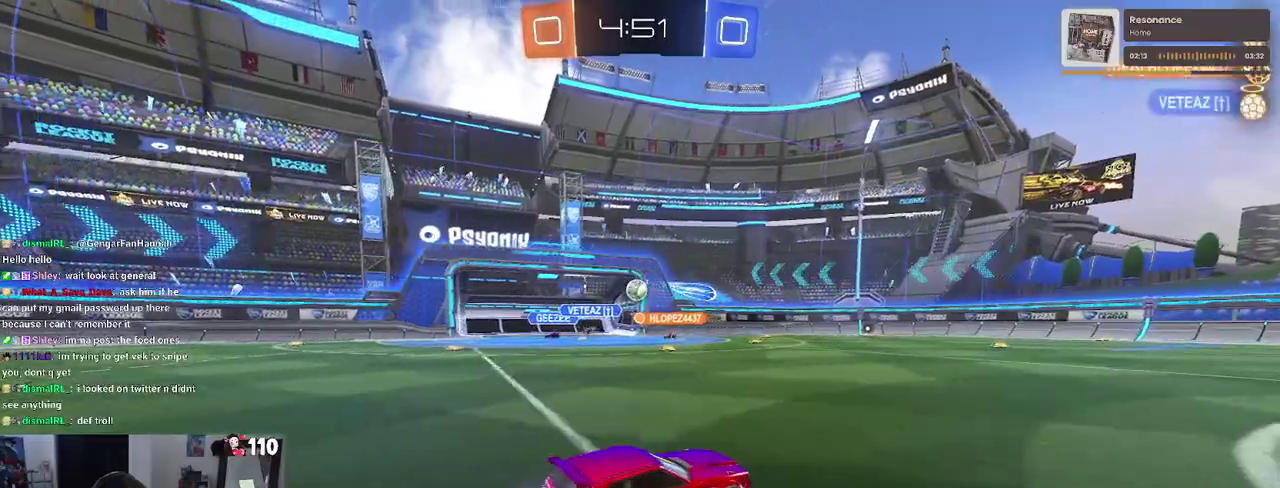
{"buttons": ["R2"], "left_stick": "left", "right_stick": "center", "events": [[300, "R1", "up"], [417, "left_stick", "left"]]}
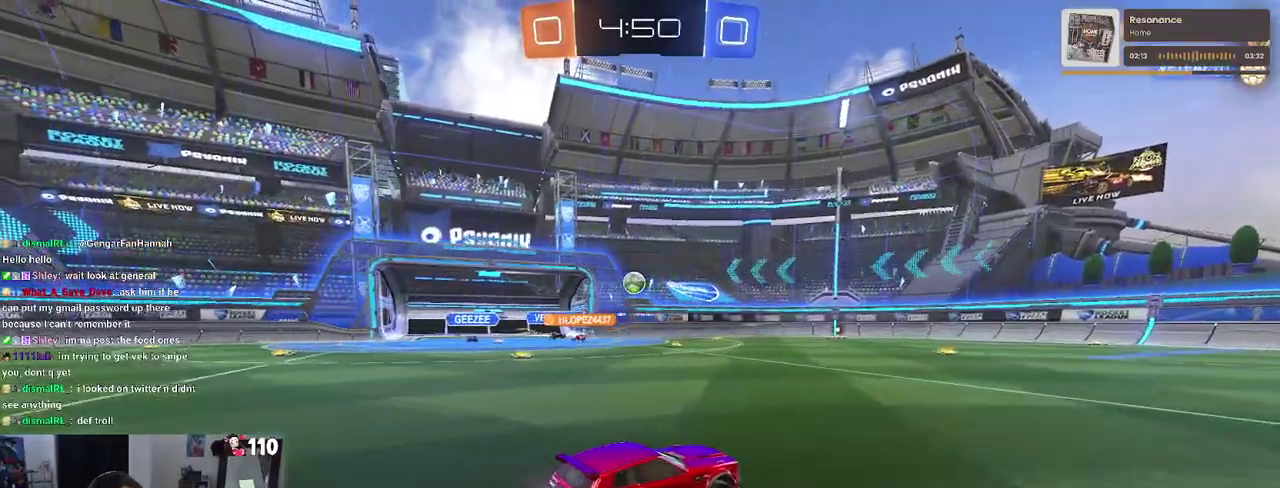
{"buttons": ["R2"], "left_stick": "left", "right_stick": "center"}
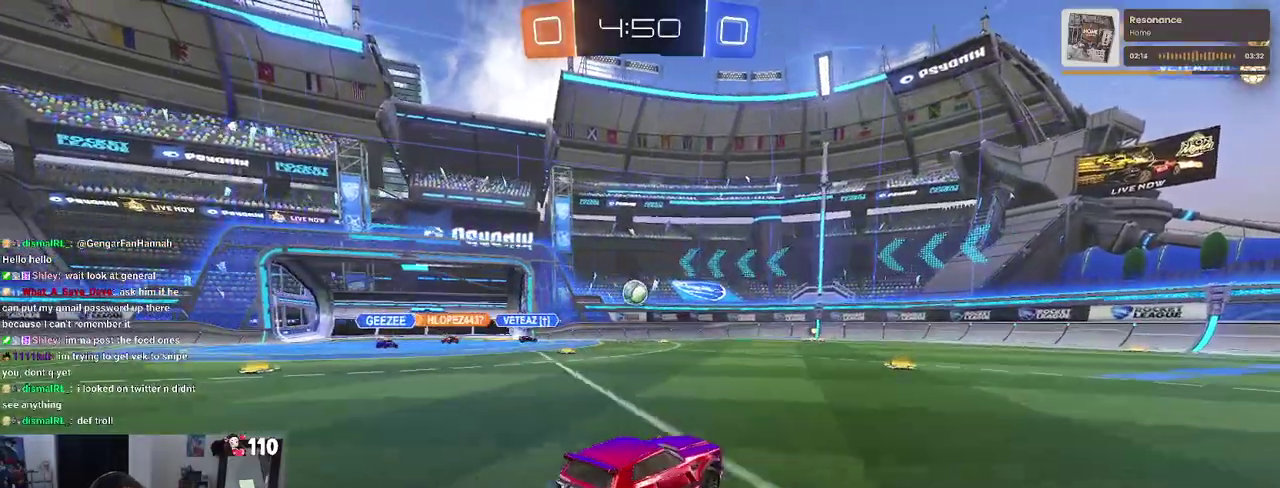
{"buttons": ["R2"], "left_stick": "right", "right_stick": "center", "events": [[50, "left_stick", "center"], [467, "left_stick", "right"]]}
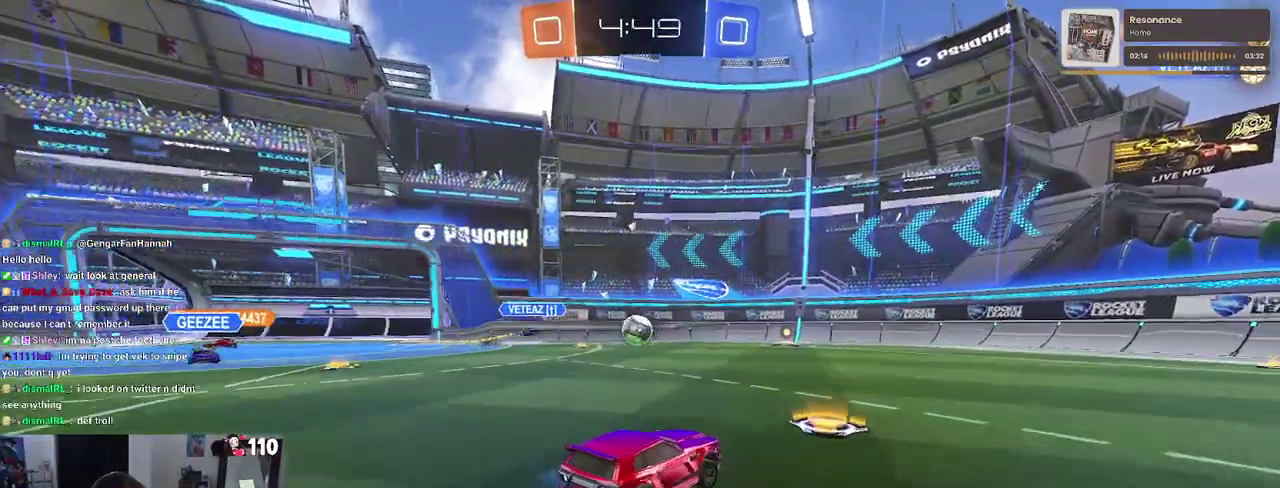
{"buttons": ["R2"], "left_stick": "center", "right_stick": "center", "events": [[150, "SQUARE", "down"], [233, "SQUARE", "up"], [333, "left_stick", "center"]]}
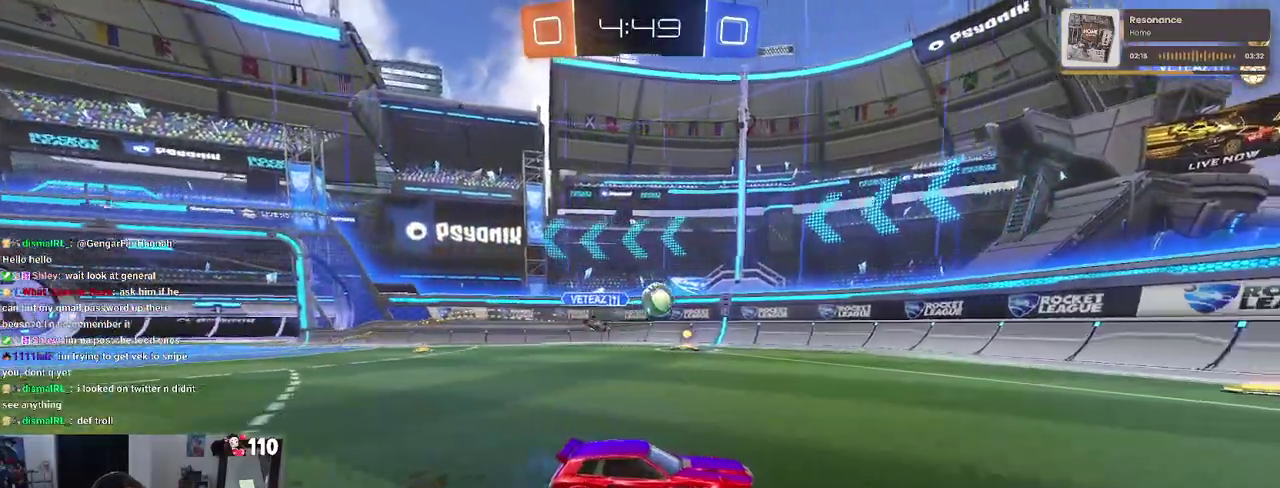
{"buttons": ["R2"], "left_stick": "right", "right_stick": "center"}
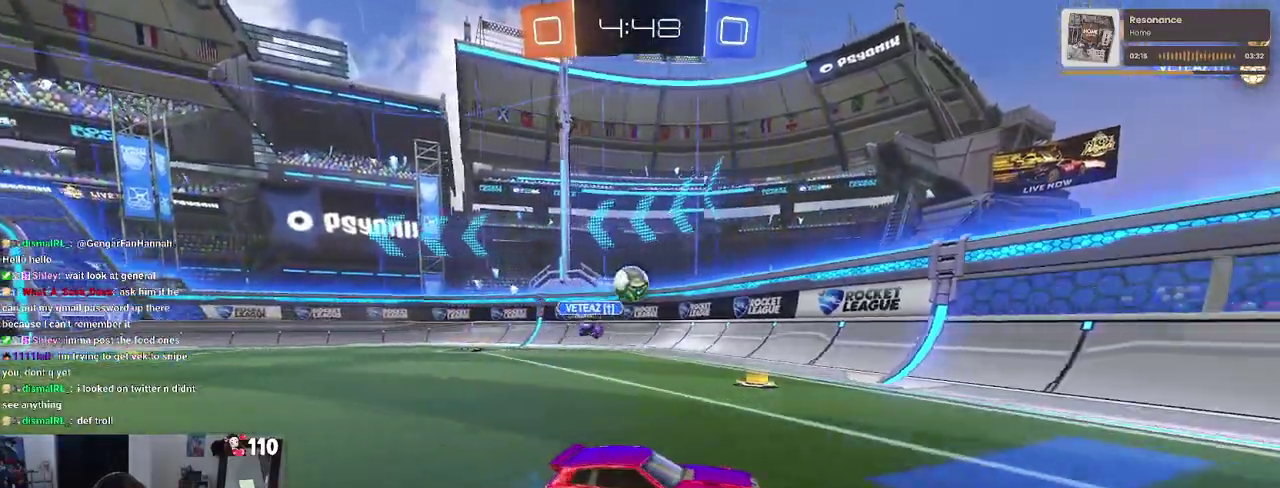
{"buttons": ["R1", "R2"], "left_stick": "right", "right_stick": "center"}
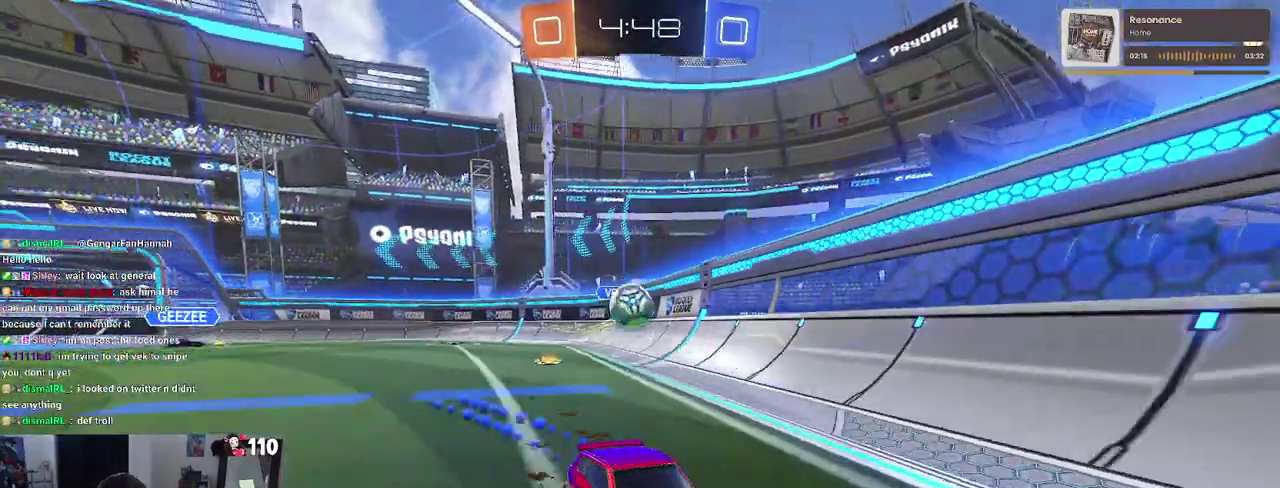
{"buttons": ["R1", "R2"], "left_stick": "left", "right_stick": "center", "events": [[83, "left_stick", "center"], [483, "left_stick", "left"]]}
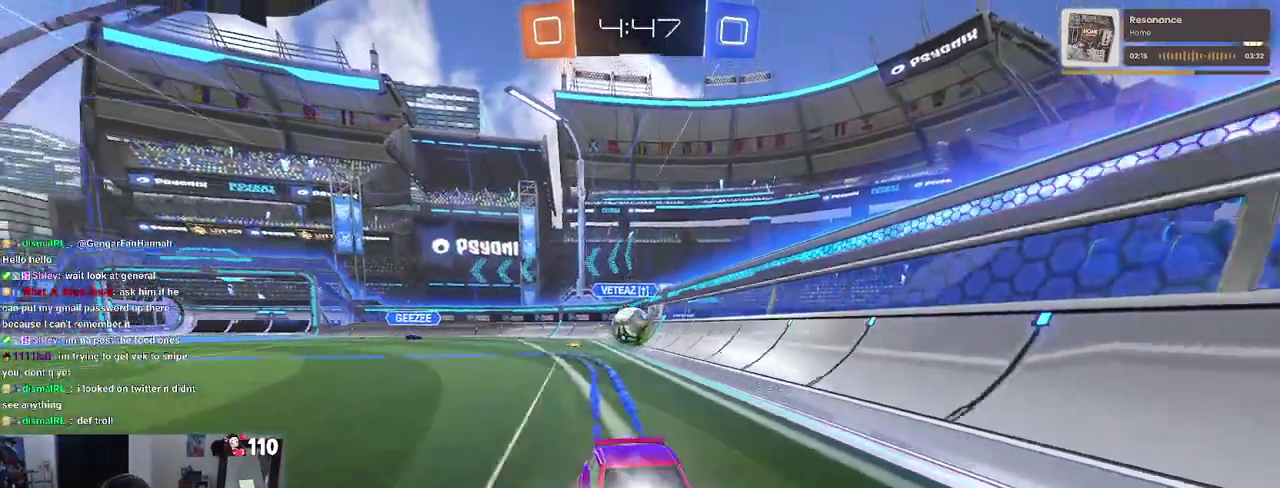
{"buttons": ["SQUARE", "R2"], "left_stick": "down-right", "right_stick": "center", "events": [[133, "R1", "up"], [250, "left_stick", "down-right"], [267, "SQUARE", "down"]]}
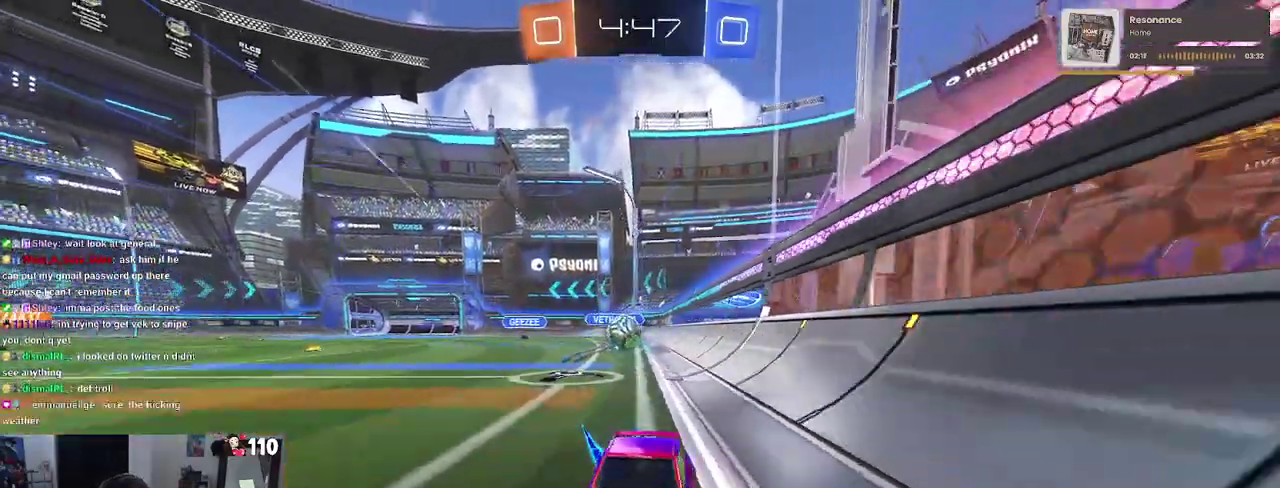
{"buttons": ["R2"], "left_stick": "right", "right_stick": "center", "events": [[117, "SQUARE", "up"], [217, "L2", "down"], [217, "left_stick", "center"], [233, "R2", "up"], [267, "left_stick", "left"], [417, "left_stick", "center"], [450, "L2", "up"], [467, "R2", "down"], [483, "left_stick", "right"]]}
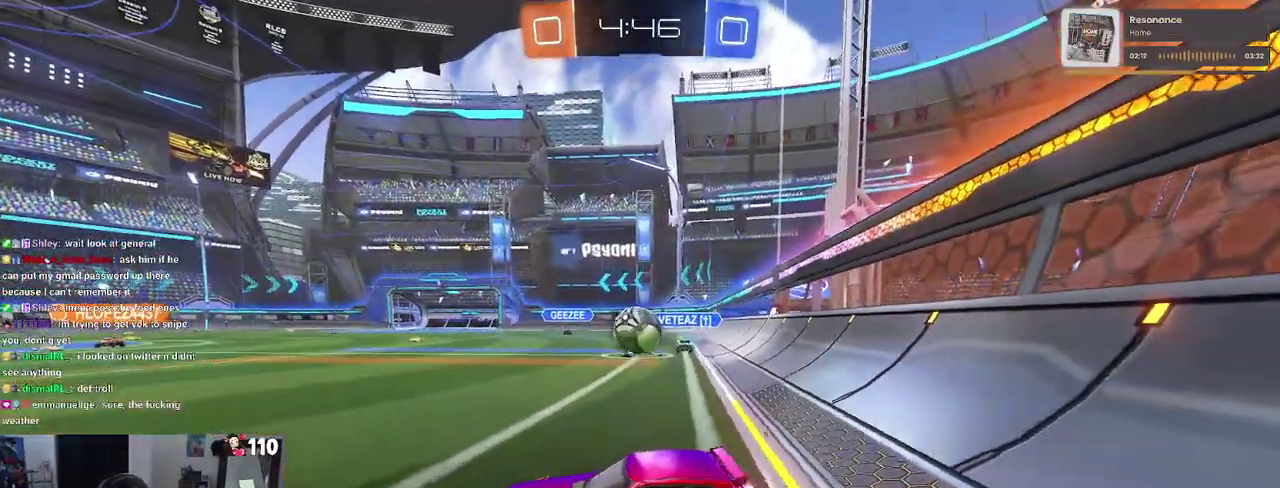
{"buttons": ["R1", "R2"], "left_stick": "right", "right_stick": "center", "events": [[383, "CROSS", "down"], [433, "R1", "down"], [500, "CROSS", "up"]]}
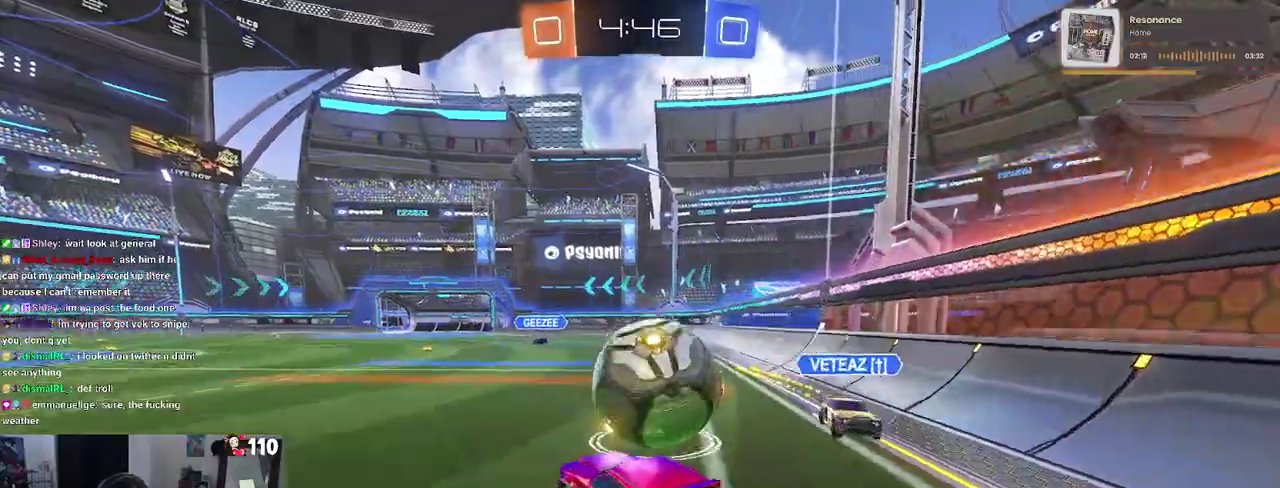
{"buttons": ["SQUARE", "R1", "R2"], "left_stick": "down-right", "right_stick": "center", "events": [[67, "CROSS", "down"], [133, "SQUARE", "down"], [183, "CROSS", "up"], [267, "left_stick", "down-right"]]}
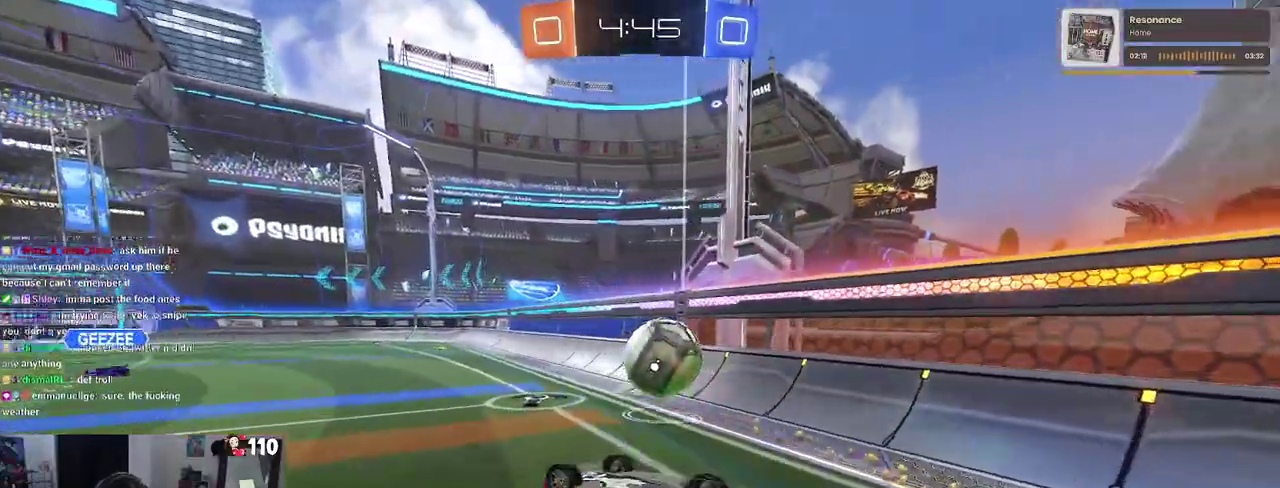
{"buttons": ["R1", "R2"], "left_stick": "center", "right_stick": "center", "events": [[217, "left_stick", "up-right"], [267, "SQUARE", "up"], [383, "left_stick", "up"], [467, "left_stick", "center"]]}
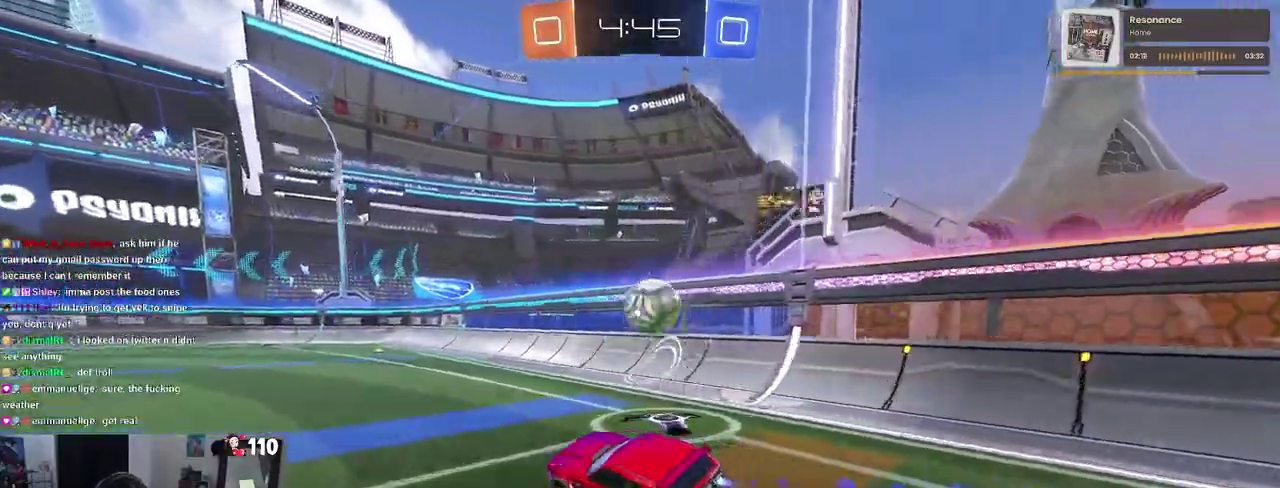
{"buttons": ["R1", "R2"], "left_stick": "center", "right_stick": "center", "events": []}
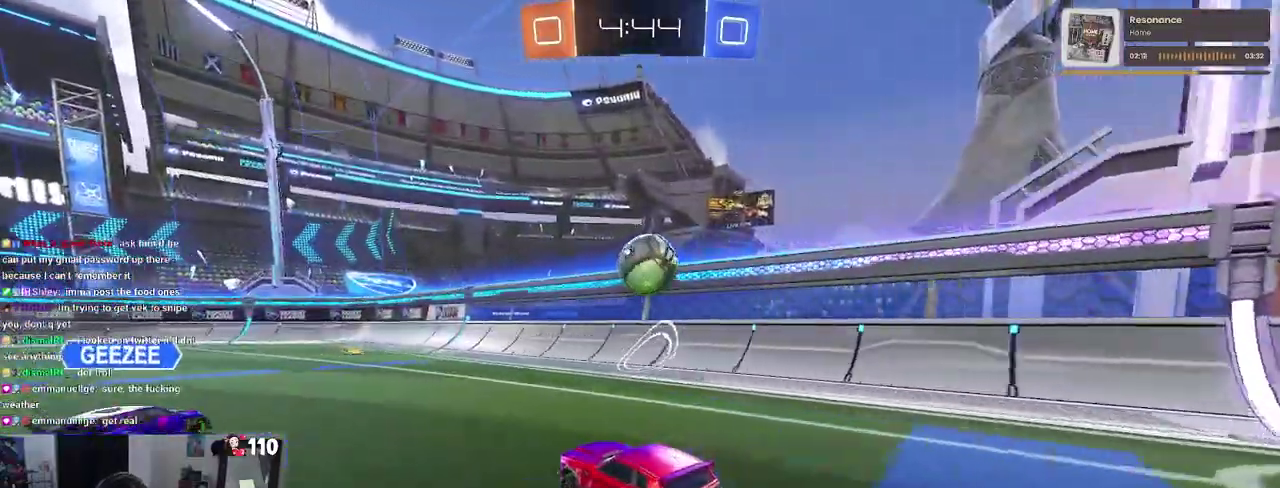
{"buttons": ["R1", "R2"], "left_stick": "center", "right_stick": "center", "events": [[133, "left_stick", "right"], [383, "left_stick", "center"]]}
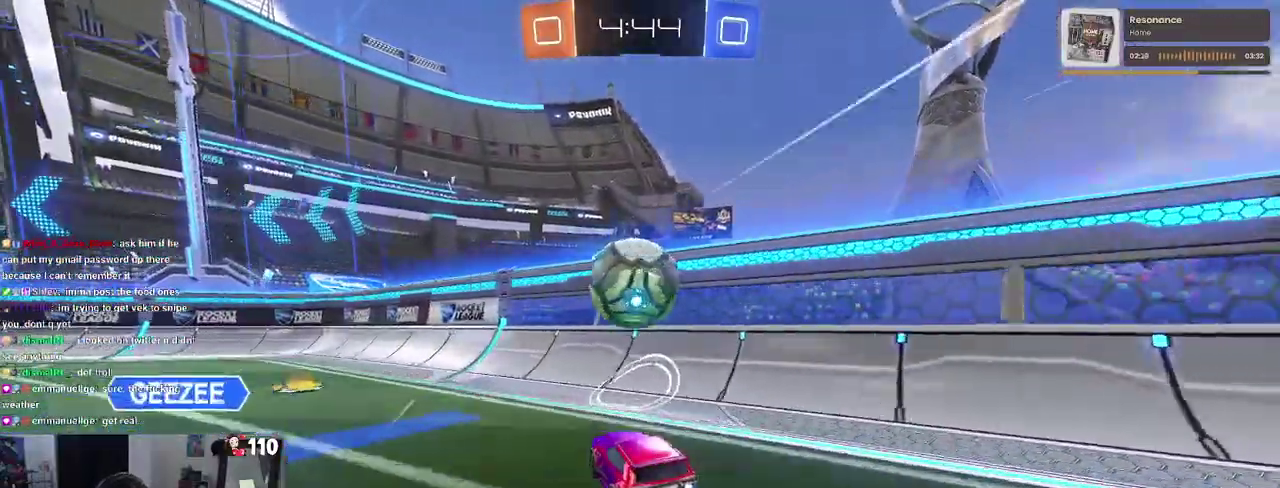
{"buttons": ["R1", "R2"], "left_stick": "left", "right_stick": "center", "events": [[117, "left_stick", "left"], [267, "TRIANGLE", "down"], [350, "TRIANGLE", "up"]]}
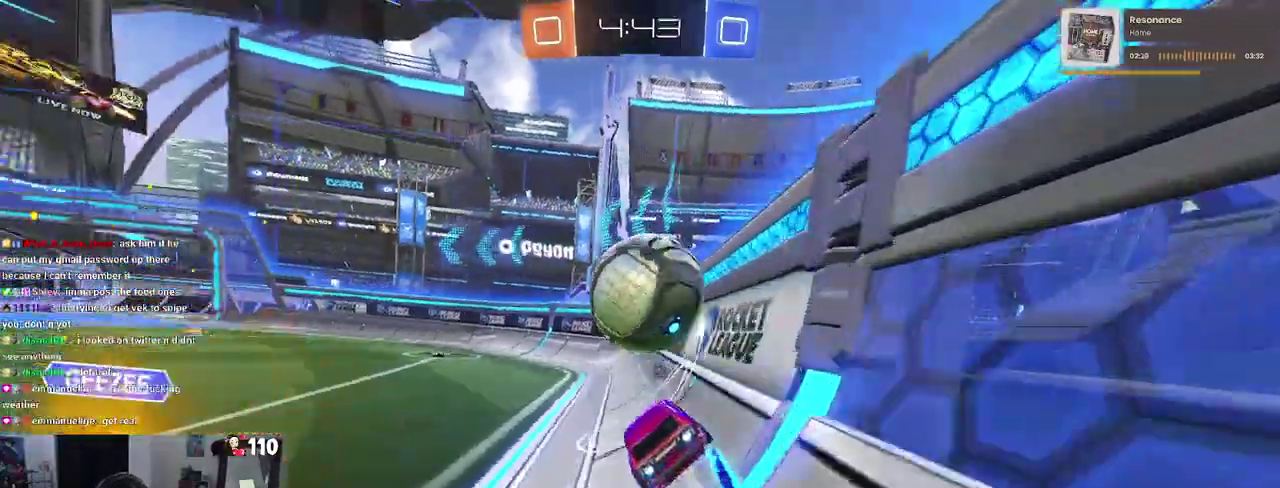
{"buttons": ["R2"], "left_stick": "left", "right_stick": "center", "events": [[50, "R1", "up"], [50, "left_stick", "center"], [167, "left_stick", "left"]]}
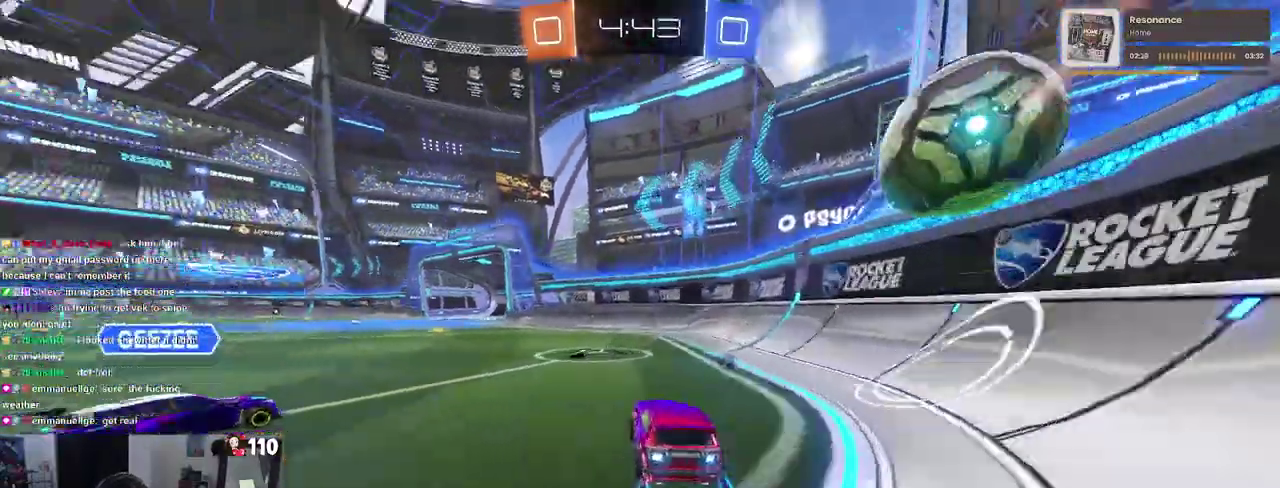
{"buttons": ["R1", "R2"], "left_stick": "right", "right_stick": "center", "events": [[83, "L1", "down"], [283, "R1", "down"], [400, "left_stick", "center"], [483, "L1", "up"], [483, "left_stick", "right"]]}
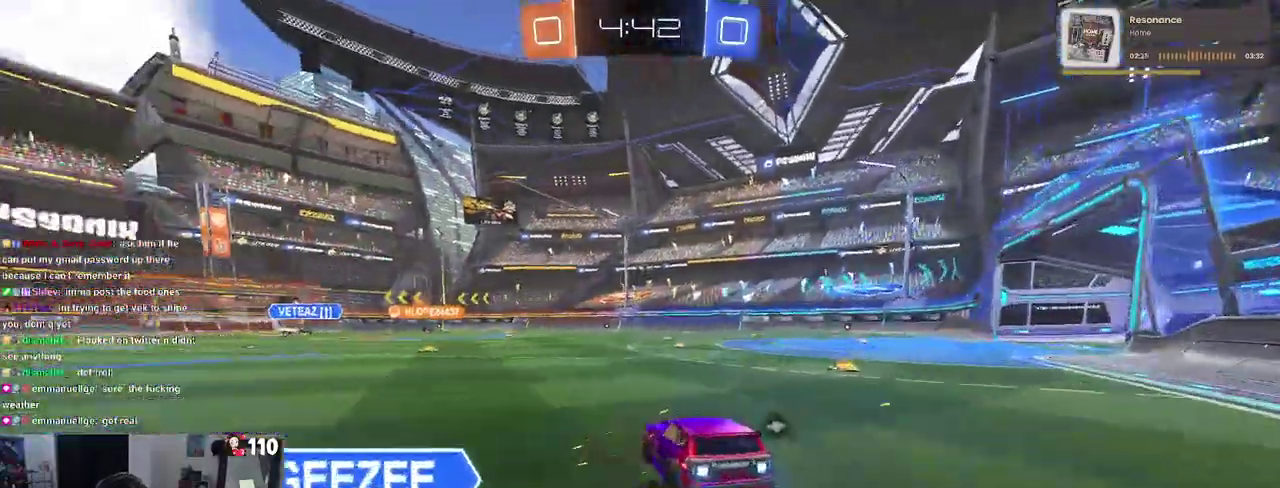
{"buttons": ["SQUARE", "R2"], "left_stick": "left", "right_stick": "center", "events": [[200, "R1", "up"], [433, "SQUARE", "down"], [433, "left_stick", "left"]]}
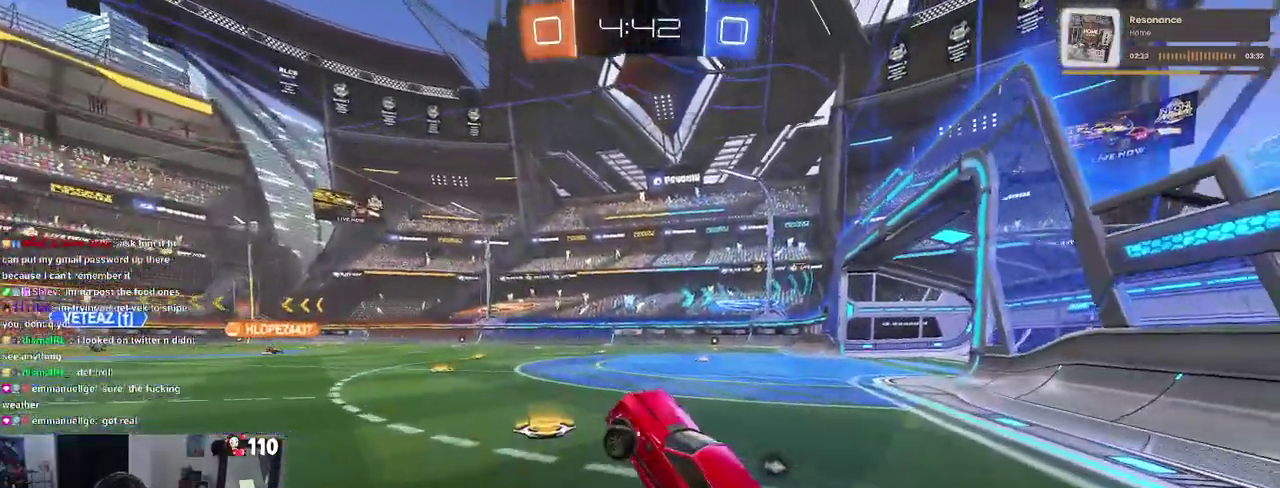
{"buttons": ["R2"], "left_stick": "center", "right_stick": "center", "events": [[83, "SQUARE", "up"], [100, "left_stick", "up"], [167, "CROSS", "down"], [167, "R1", "down"], [283, "CROSS", "up"], [283, "left_stick", "up-right"], [333, "left_stick", "center"], [450, "R1", "up"]]}
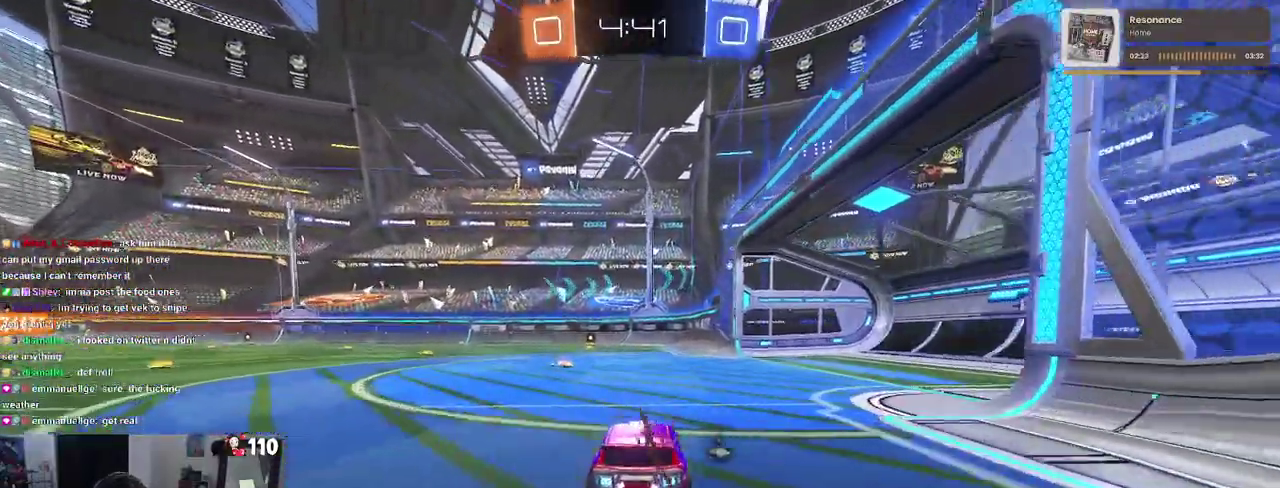
{"buttons": ["SQUARE", "R2"], "left_stick": "down-left", "right_stick": "center", "events": [[17, "CROSS", "down"], [50, "left_stick", "up"], [167, "left_stick", "up-left"], [250, "left_stick", "down"], [283, "CROSS", "up"], [400, "L1", "down"], [417, "SQUARE", "down"], [450, "L1", "up"], [483, "left_stick", "down-left"]]}
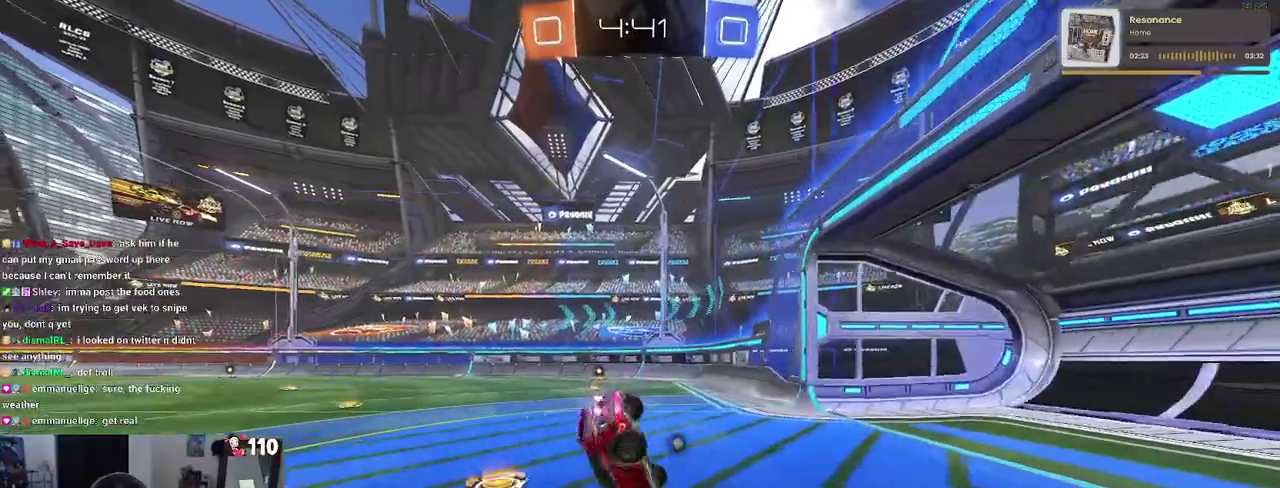
{"buttons": ["SQUARE", "R2"], "left_stick": "down-left", "right_stick": "center", "events": []}